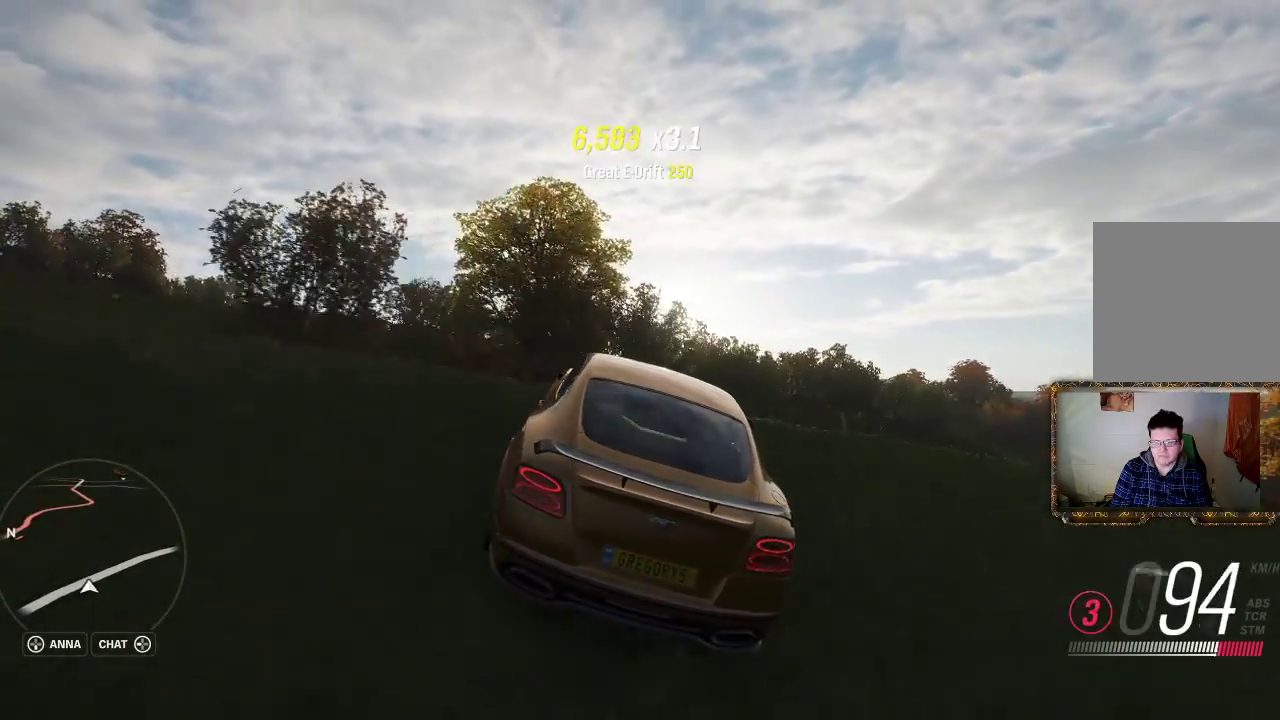
Gameplay with a controller (Xbox layout); each line is a JSON object with the inputs held at the frame after it. "events" lists button and stick changes between this image and that frame as [ms after this image, input, new state], when the widget could be followed in between. Not read: R3.
{"buttons": ["R2"], "left_stick": "right", "right_stick": "center", "events": [[133, "left_stick", "center"], [333, "left_stick", "right"]]}
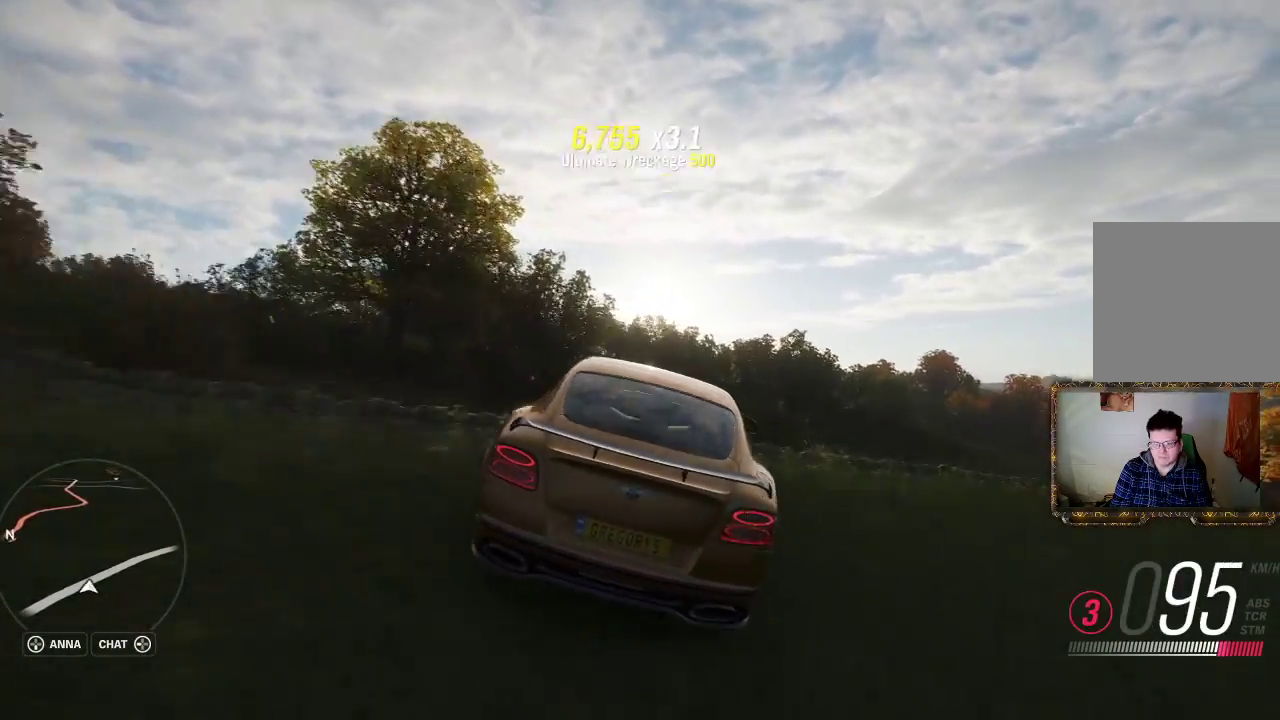
{"buttons": ["R2"], "left_stick": "right", "right_stick": "center", "events": []}
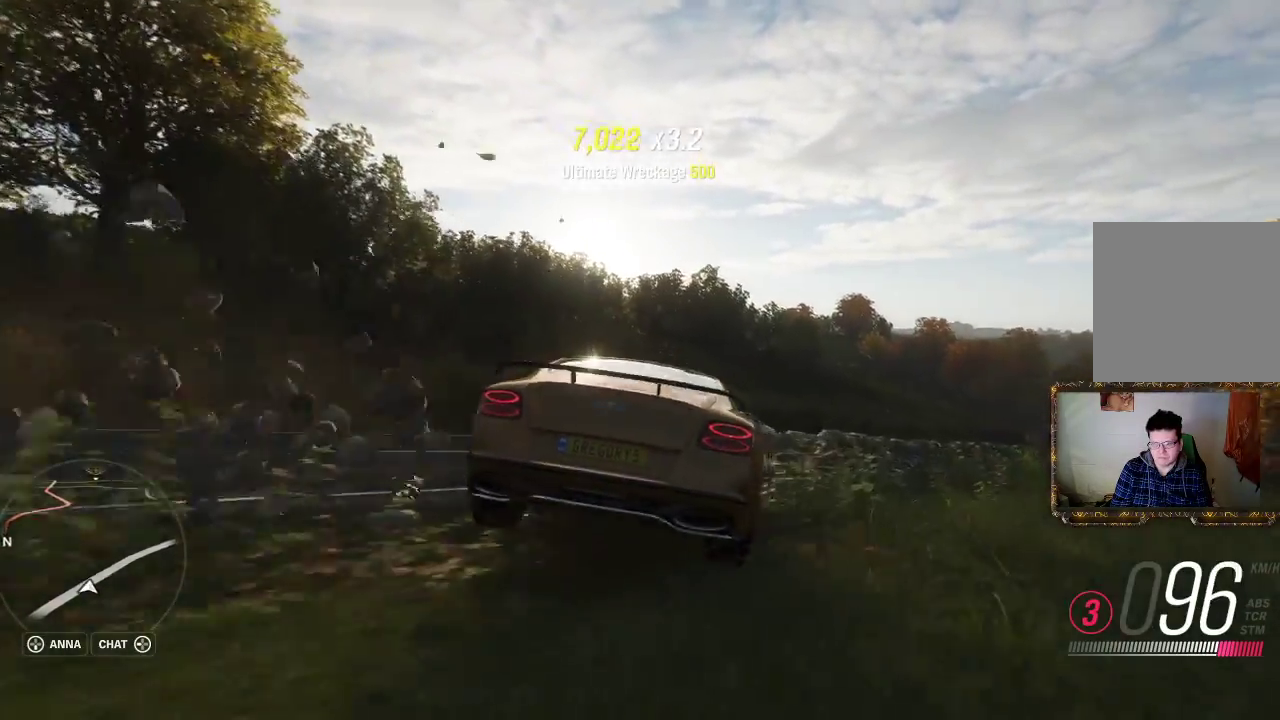
{"buttons": [], "left_stick": "down-right", "right_stick": "center", "events": [[300, "left_stick", "center"], [367, "left_stick", "down-right"], [433, "R2", "up"]]}
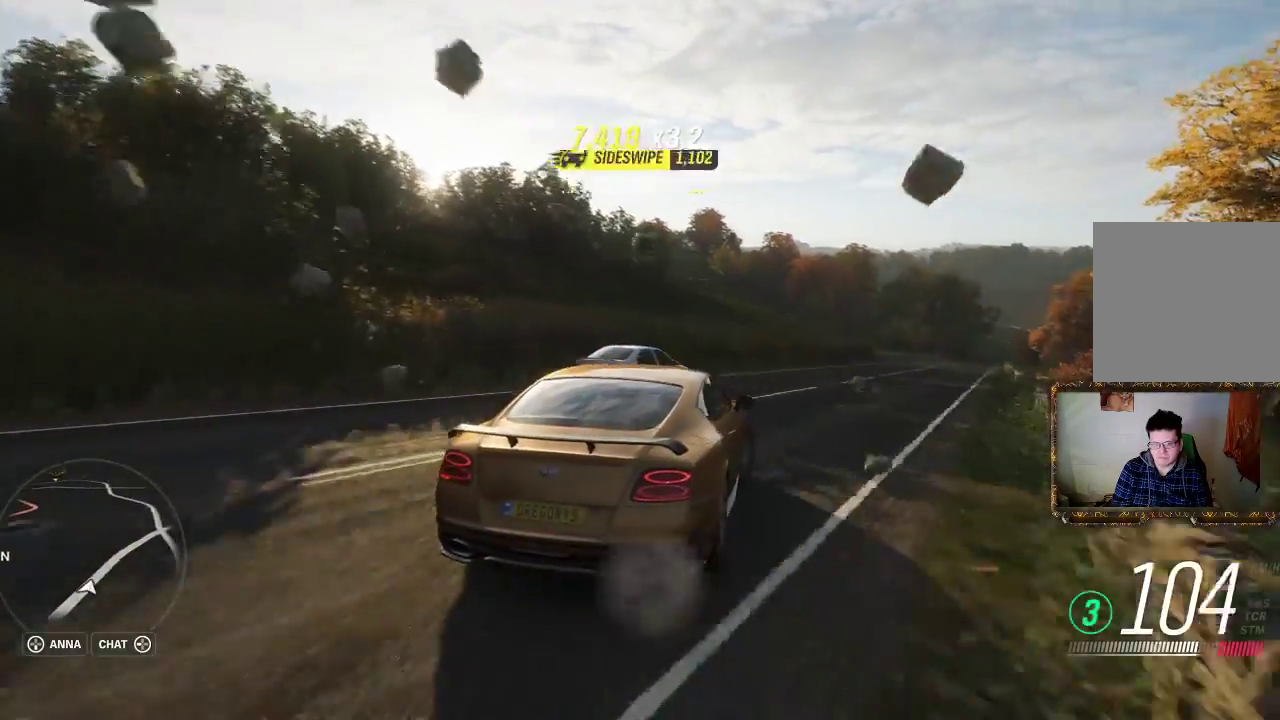
{"buttons": ["R2"], "left_stick": "left", "right_stick": "center", "events": [[383, "left_stick", "left"], [467, "R2", "down"]]}
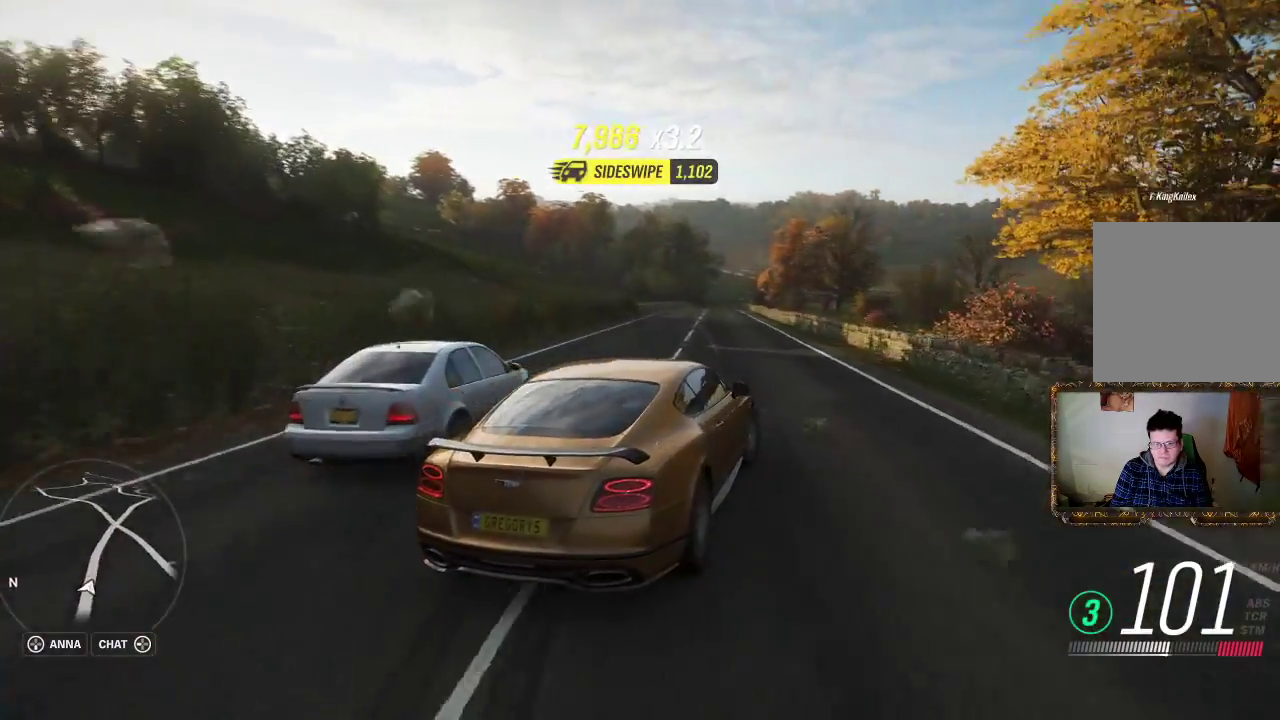
{"buttons": ["R2", "L3"], "left_stick": "left", "right_stick": "center", "events": [[117, "L3", "down"]]}
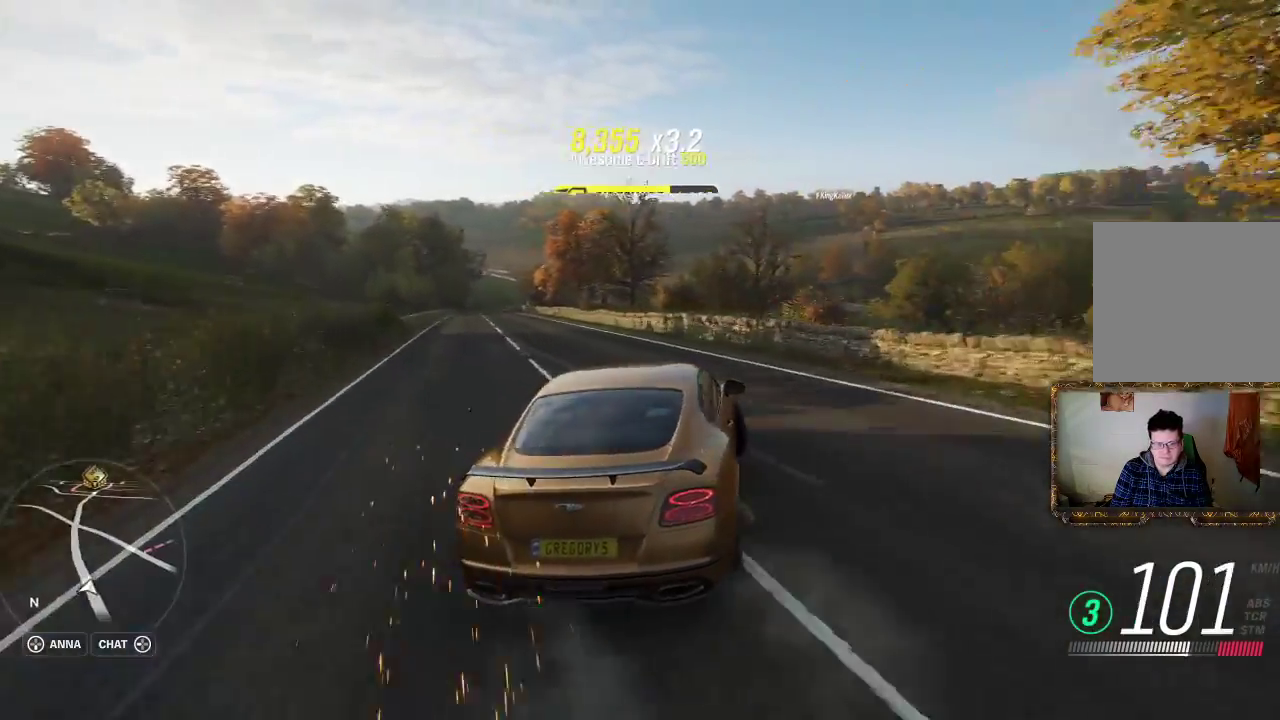
{"buttons": ["R2"], "left_stick": "right", "right_stick": "center", "events": [[300, "L3", "up"], [400, "left_stick", "right"]]}
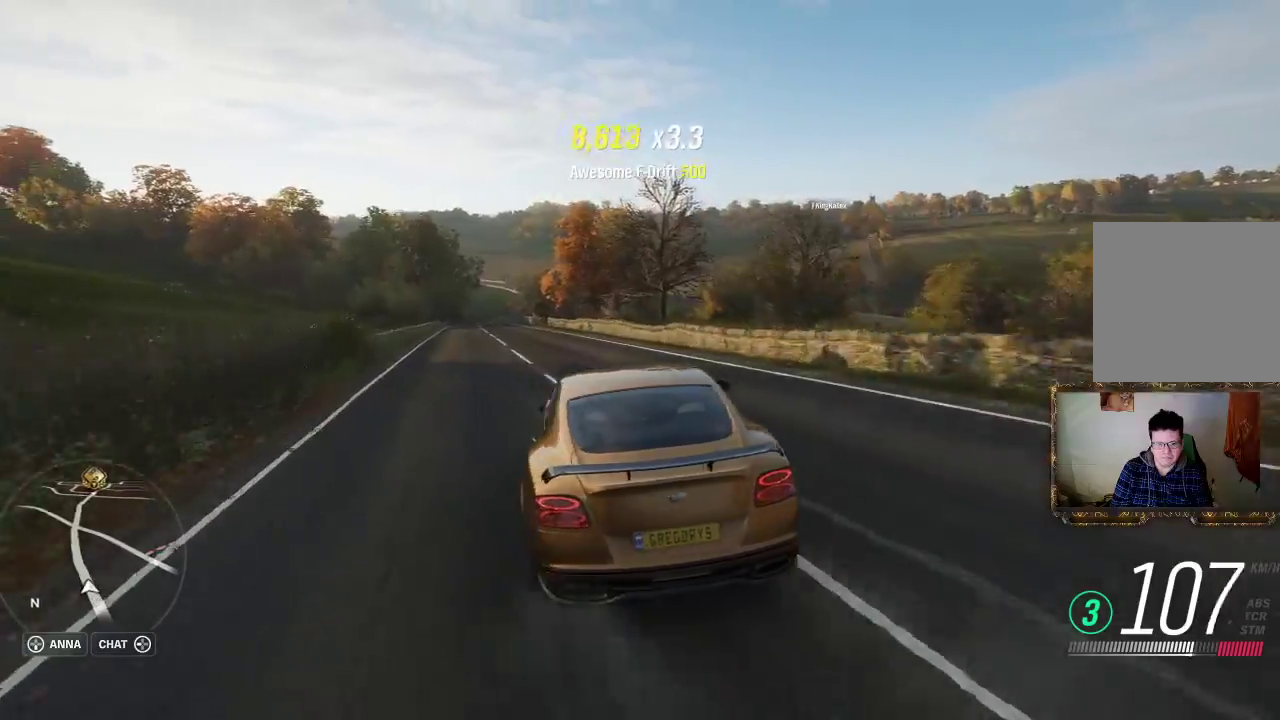
{"buttons": ["R2"], "left_stick": "center", "right_stick": "center", "events": [[300, "left_stick", "center"]]}
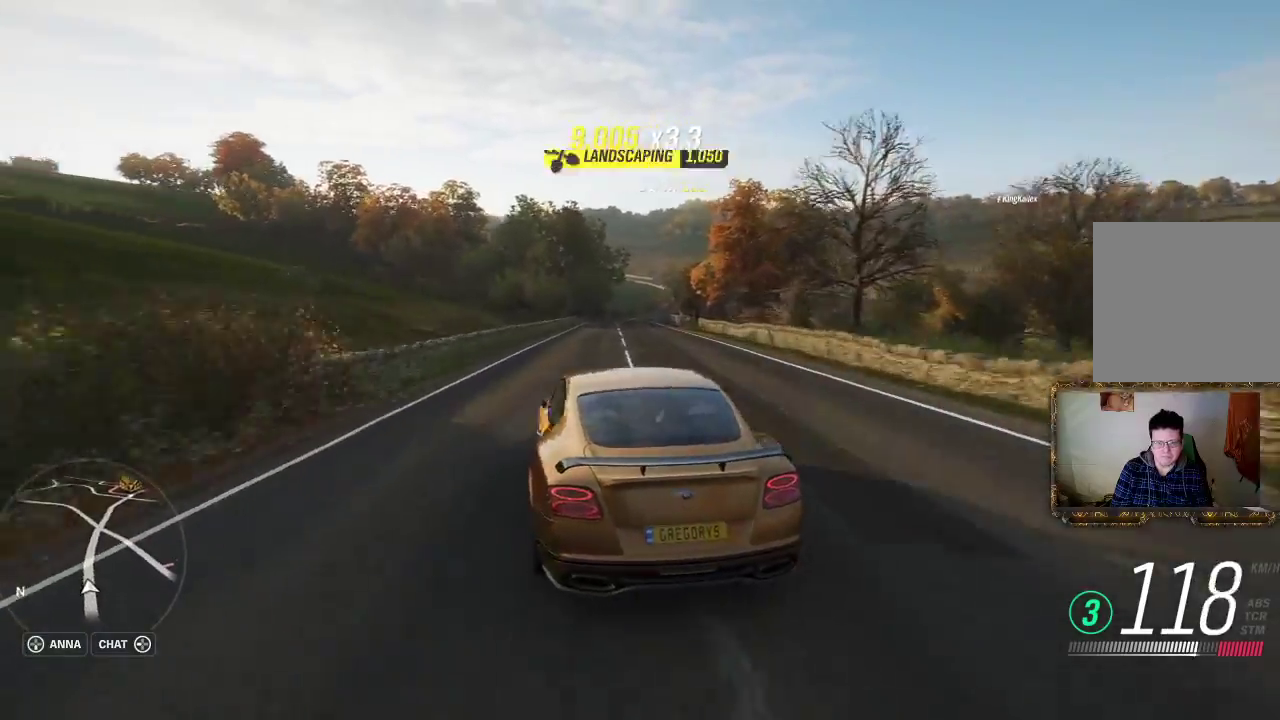
{"buttons": ["R2"], "left_stick": "right", "right_stick": "center", "events": [[200, "left_stick", "left"], [333, "left_stick", "center"], [450, "left_stick", "right"]]}
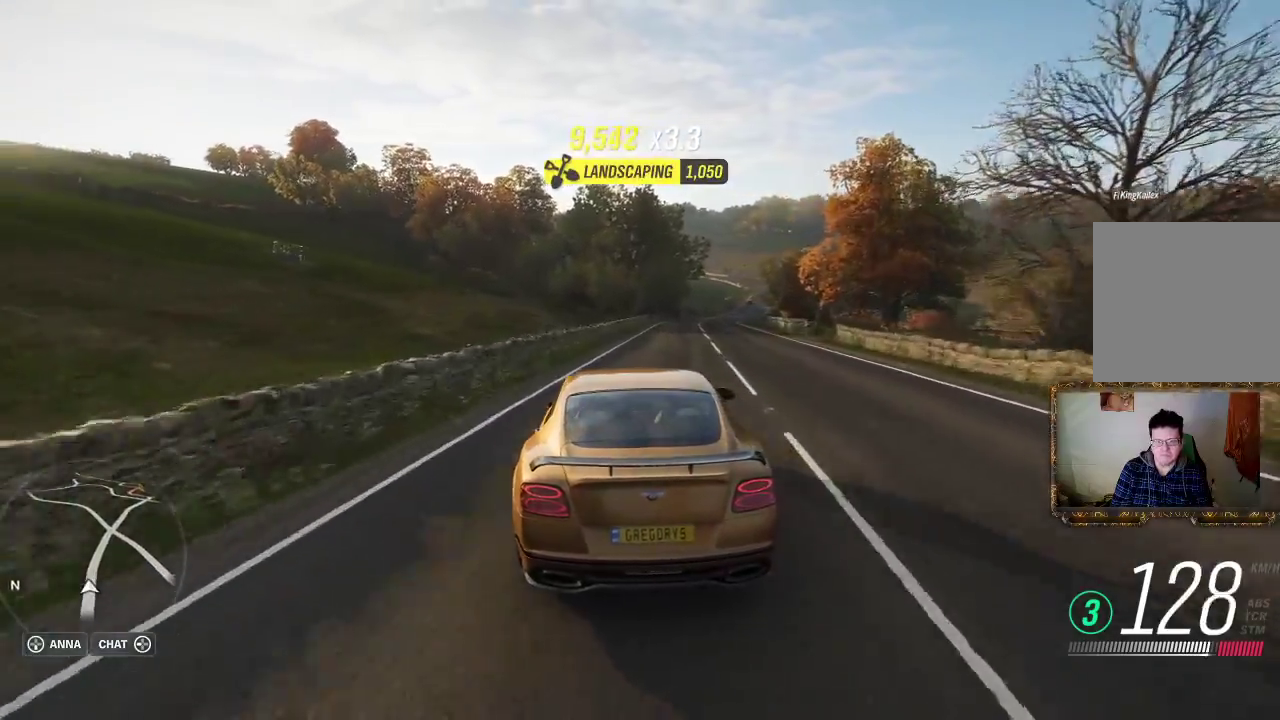
{"buttons": ["A", "R2"], "left_stick": "right", "right_stick": "center", "events": [[483, "A", "down"]]}
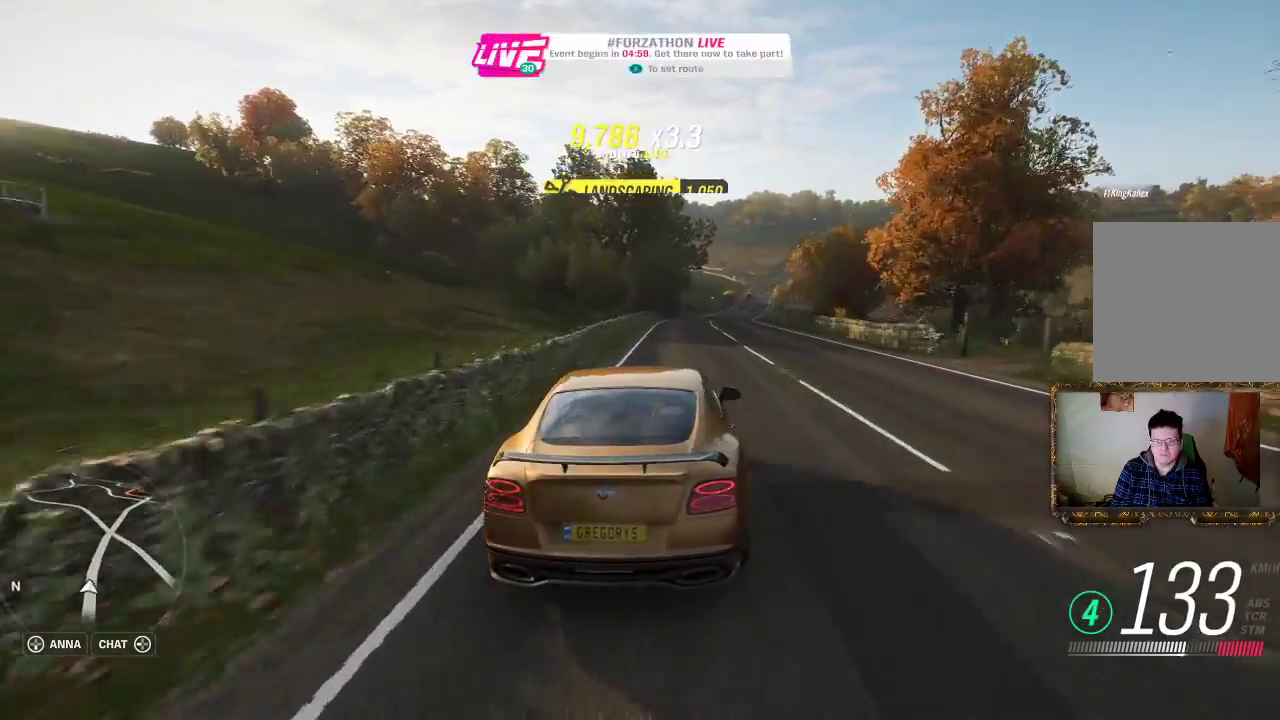
{"buttons": ["A", "R2"], "left_stick": "center", "right_stick": "center", "events": [[133, "left_stick", "left"], [433, "left_stick", "center"]]}
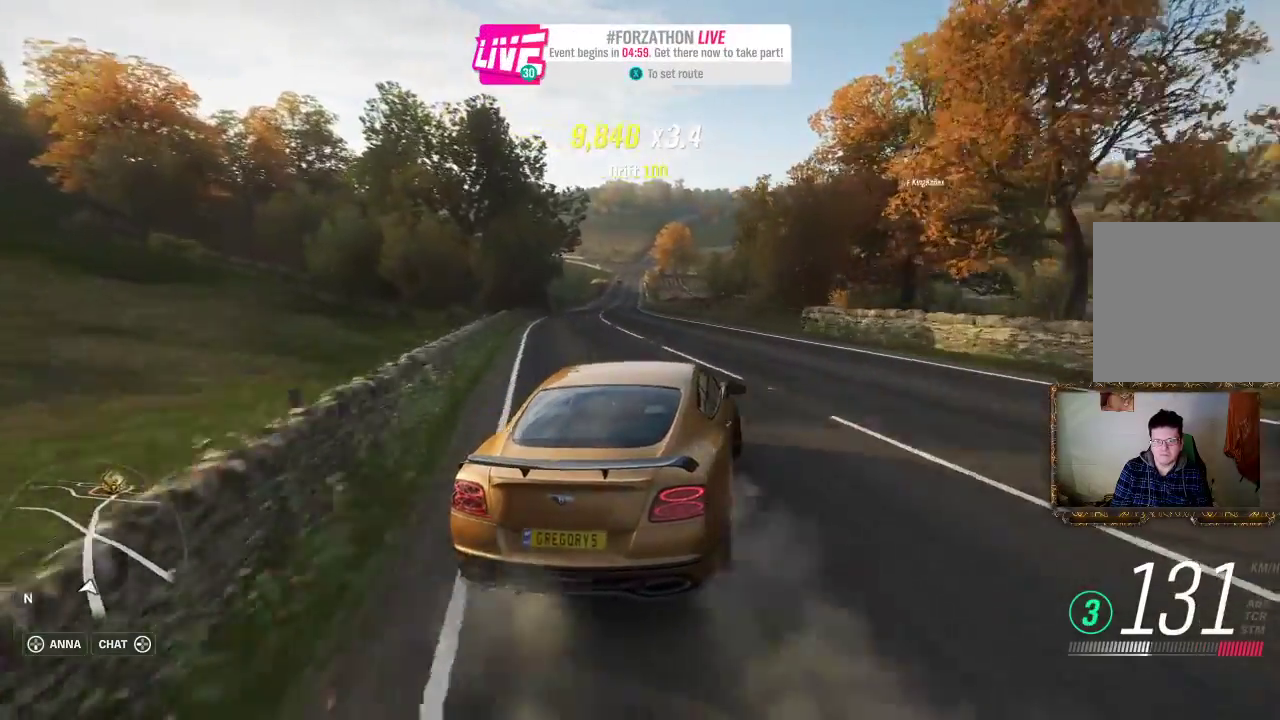
{"buttons": ["R2"], "left_stick": "center", "right_stick": "center", "events": [[67, "A", "up"], [67, "left_stick", "left"], [333, "left_stick", "center"]]}
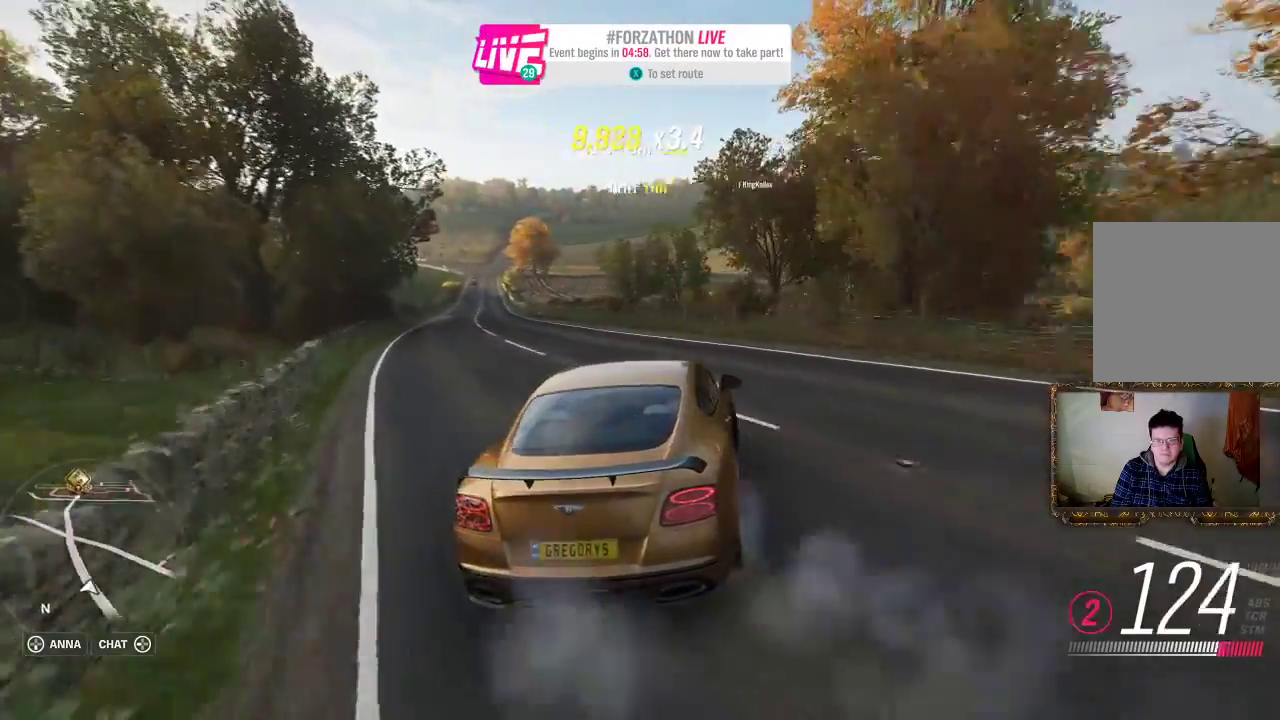
{"buttons": ["R2"], "left_stick": "left", "right_stick": "center", "events": [[67, "left_stick", "left"]]}
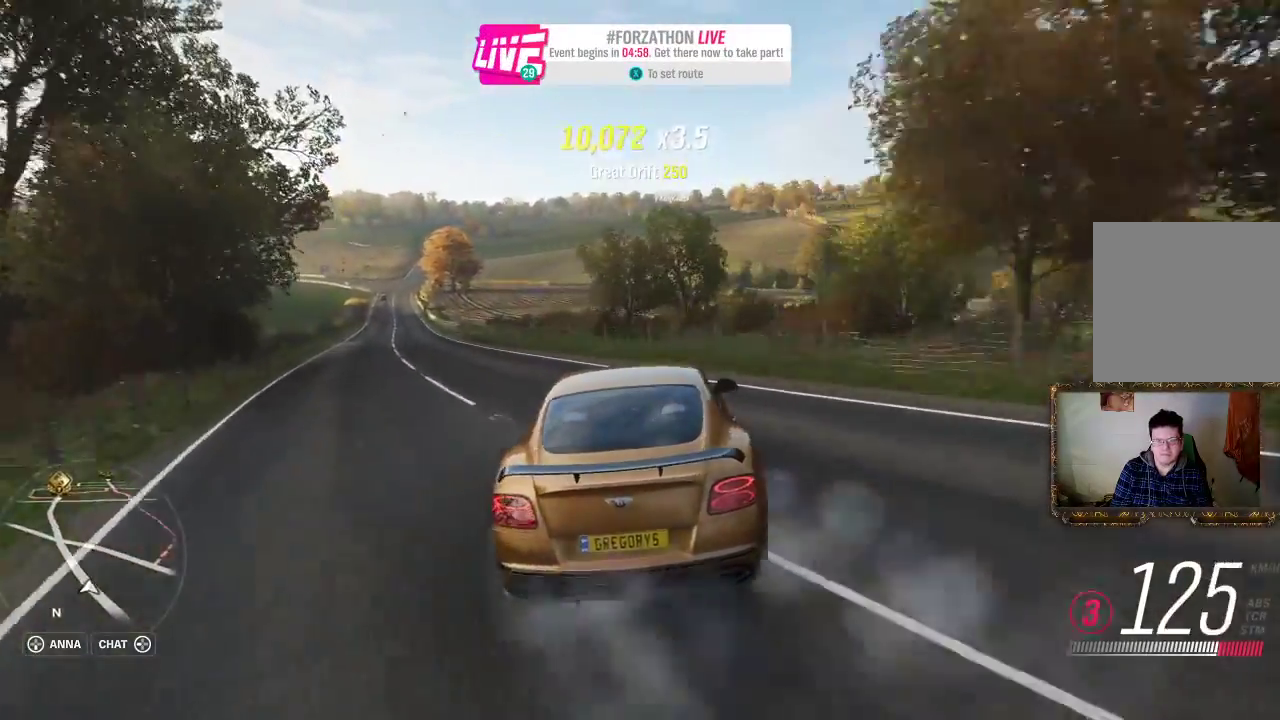
{"buttons": ["R2"], "left_stick": "right", "right_stick": "center", "events": [[367, "left_stick", "right"]]}
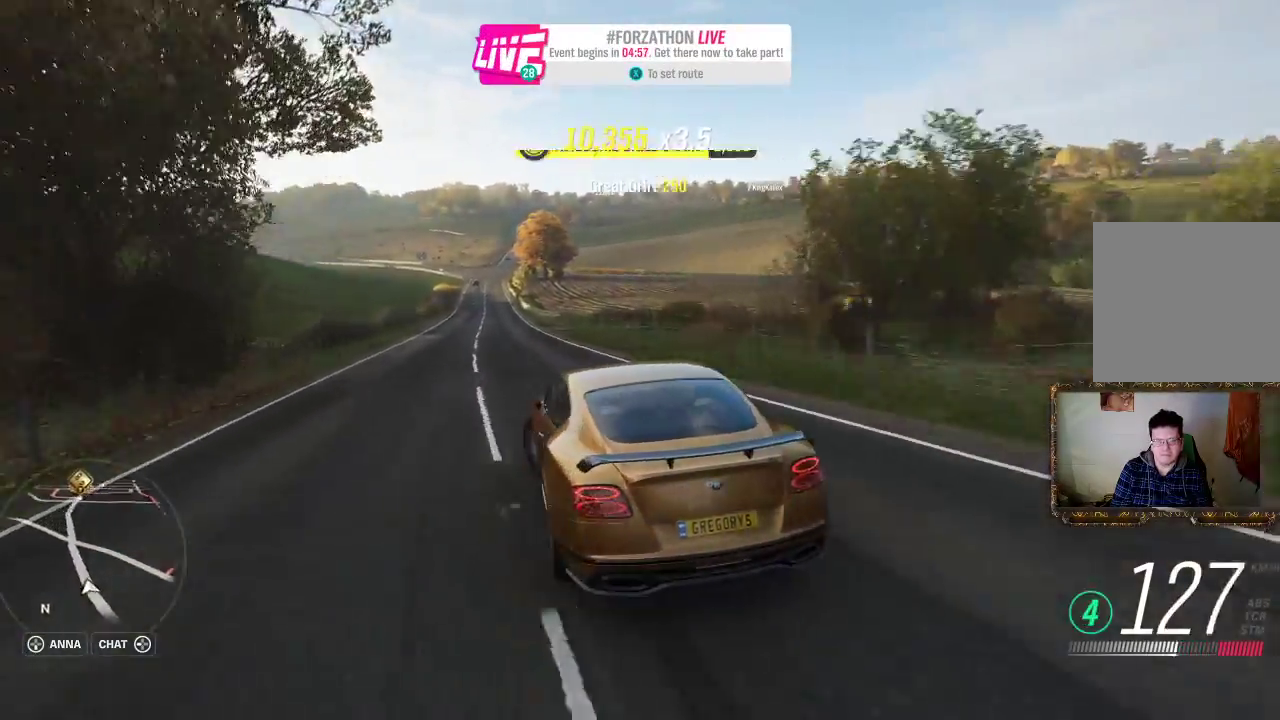
{"buttons": ["R2"], "left_stick": "right", "right_stick": "center", "events": []}
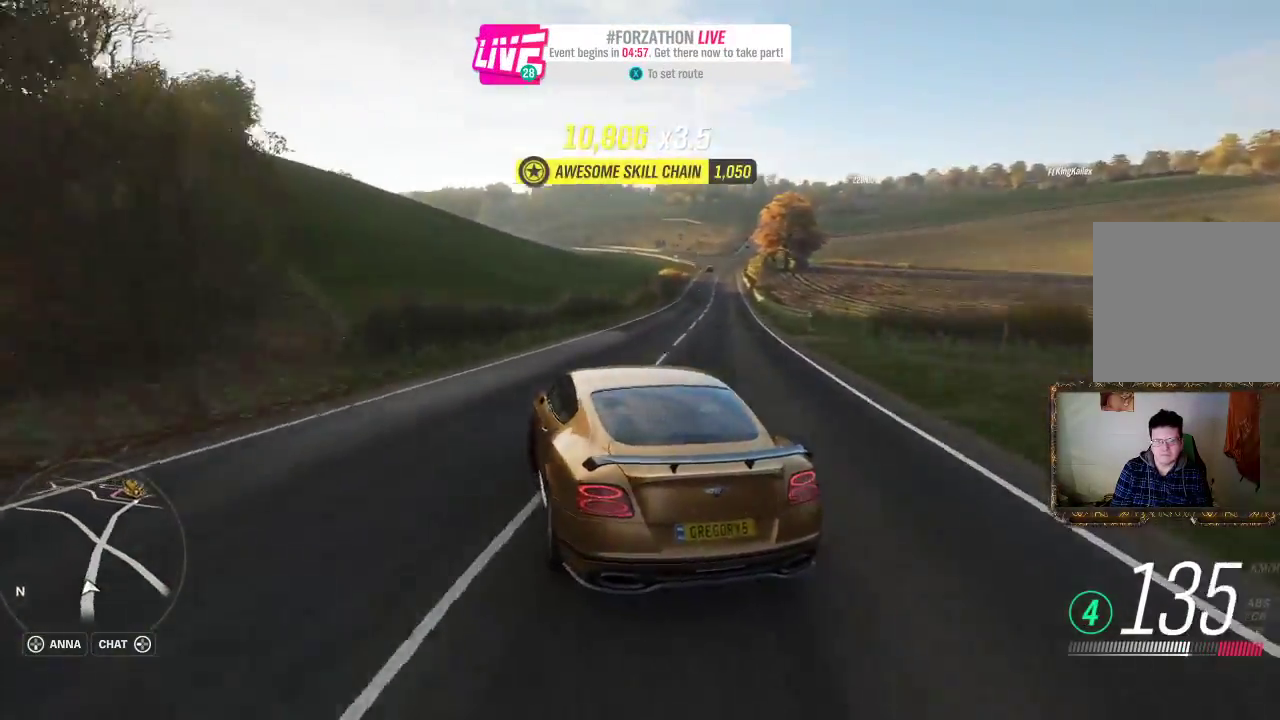
{"buttons": ["R2"], "left_stick": "right", "right_stick": "center", "events": []}
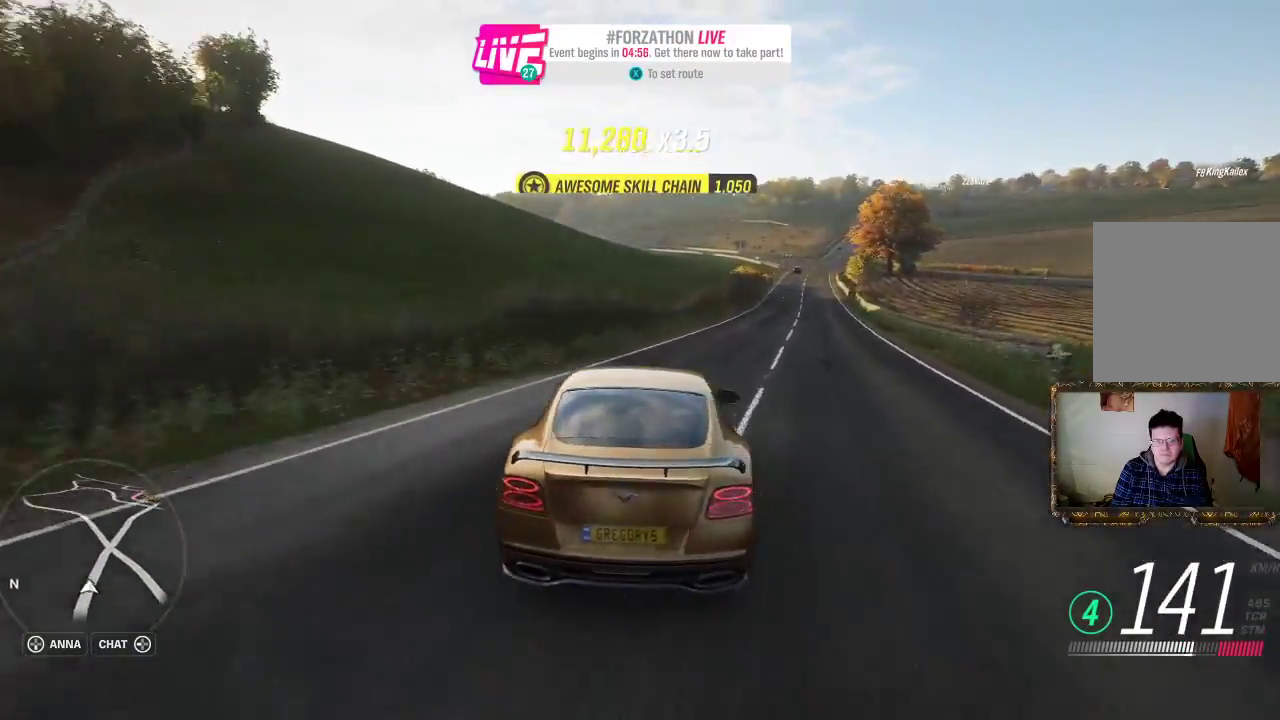
{"buttons": ["R2"], "left_stick": "left", "right_stick": "center", "events": [[267, "left_stick", "left"]]}
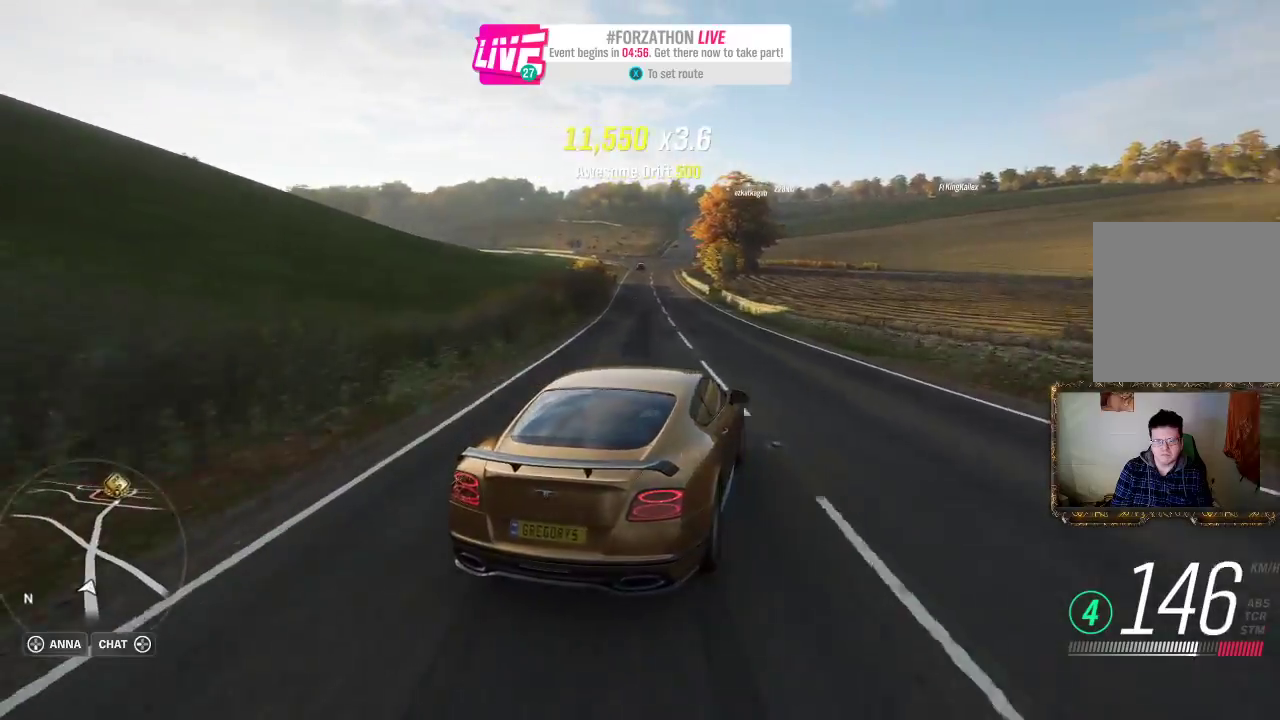
{"buttons": ["R2"], "left_stick": "right", "right_stick": "center", "events": [[333, "left_stick", "center"], [433, "left_stick", "right"]]}
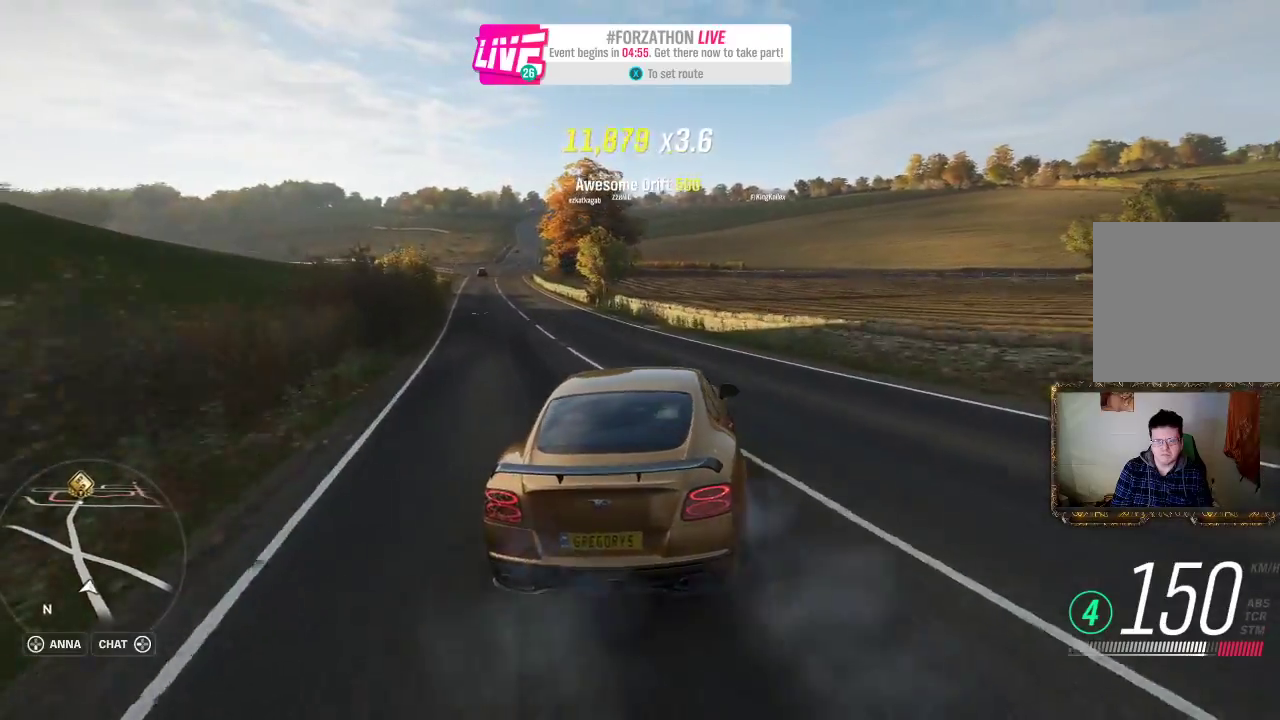
{"buttons": ["R2"], "left_stick": "left", "right_stick": "center", "events": [[100, "left_stick", "center"], [267, "left_stick", "left"]]}
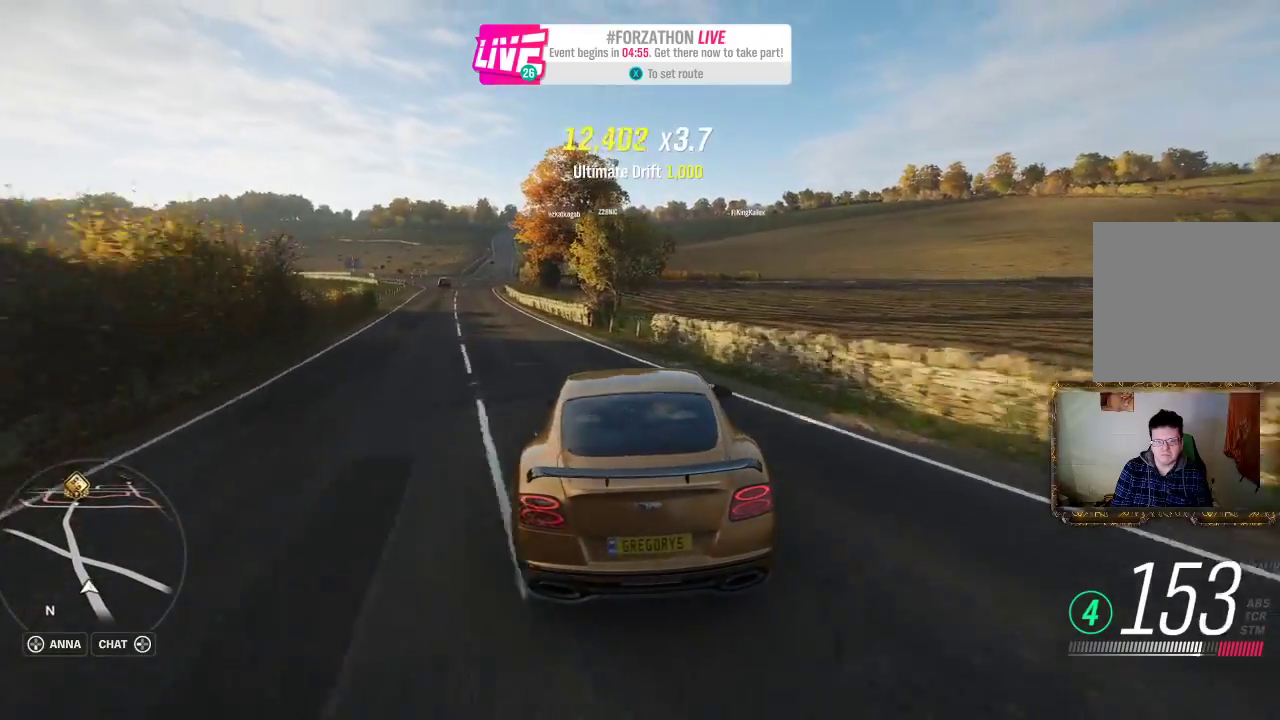
{"buttons": ["R2"], "left_stick": "right", "right_stick": "center", "events": [[283, "A", "down"], [400, "left_stick", "center"], [500, "A", "up"], [500, "left_stick", "right"]]}
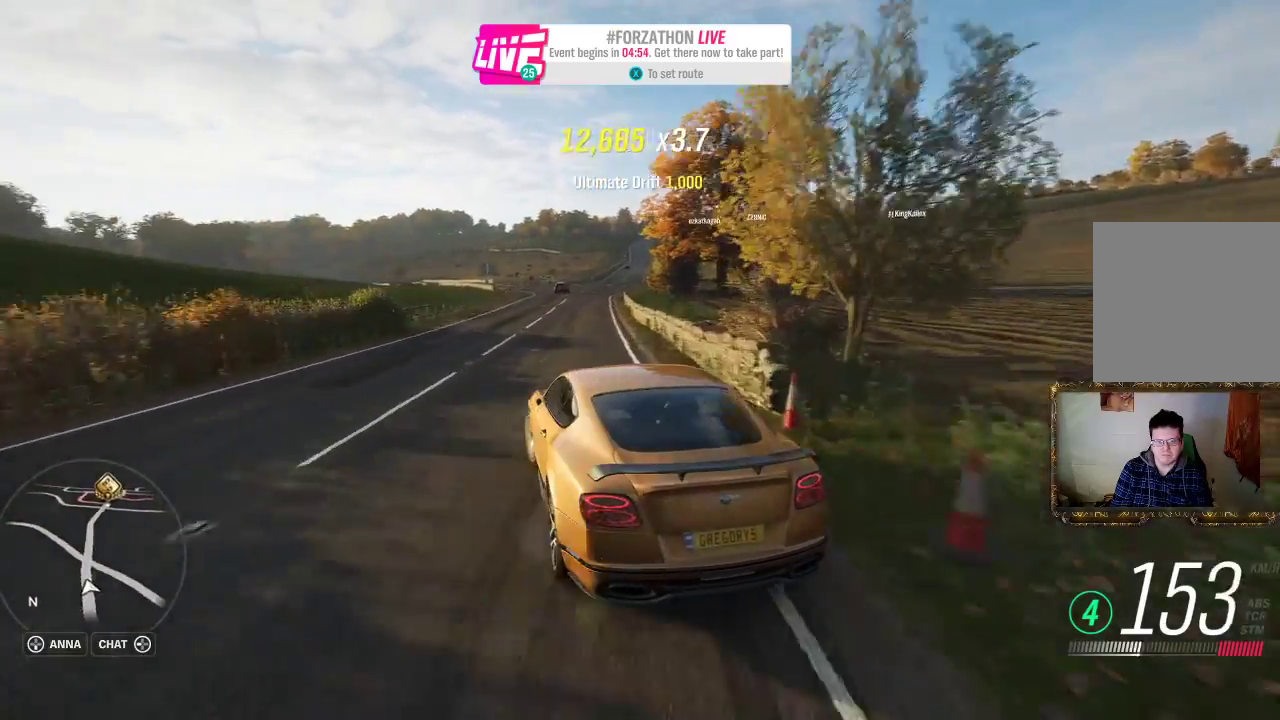
{"buttons": ["R2"], "left_stick": "right", "right_stick": "center", "events": [[267, "left_stick", "up-right"], [400, "left_stick", "right"]]}
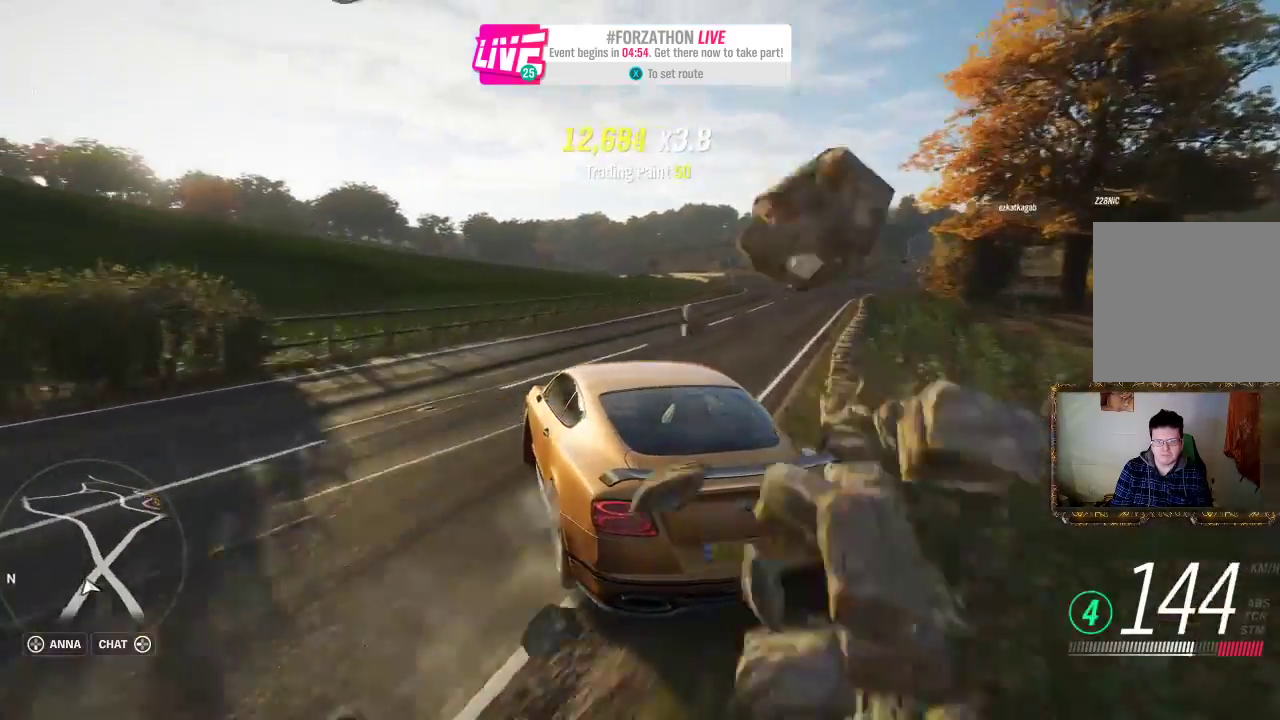
{"buttons": ["R2"], "left_stick": "right", "right_stick": "center", "events": [[167, "left_stick", "center"], [233, "left_stick", "down-right"], [333, "left_stick", "center"], [433, "left_stick", "right"]]}
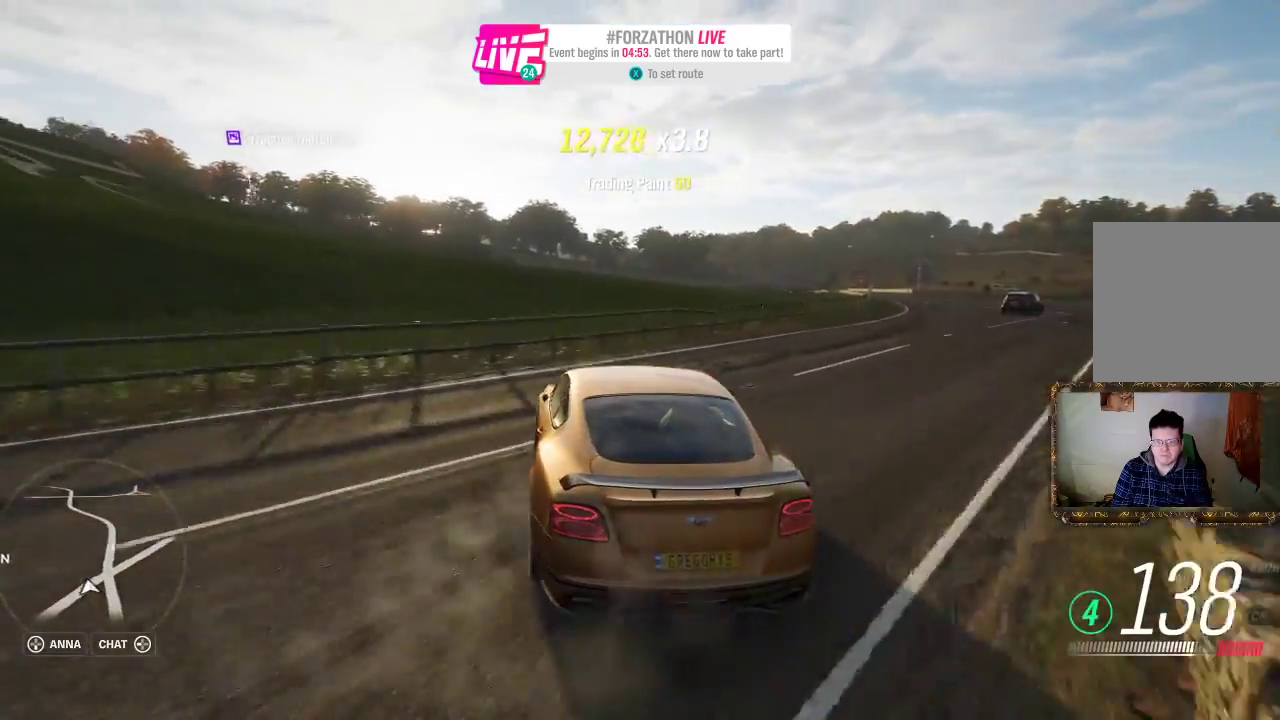
{"buttons": ["R2"], "left_stick": "left", "right_stick": "center", "events": [[167, "left_stick", "left"]]}
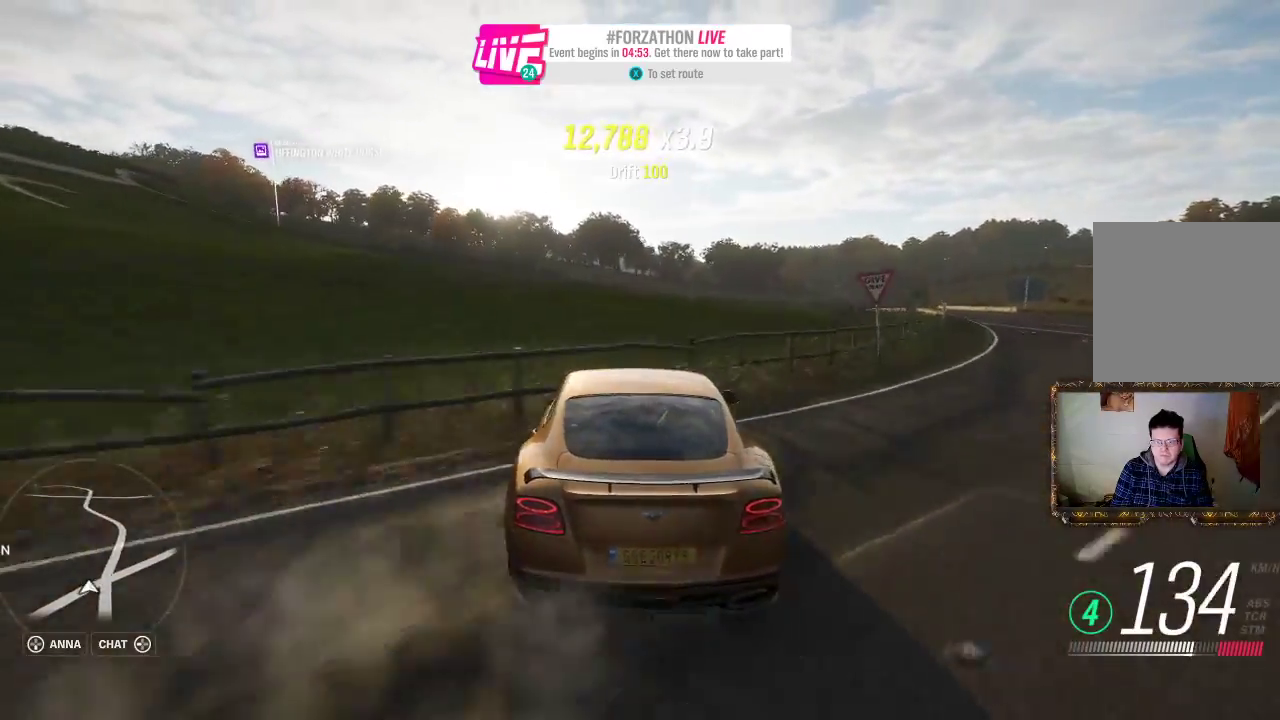
{"buttons": ["R2"], "left_stick": "left", "right_stick": "center", "events": []}
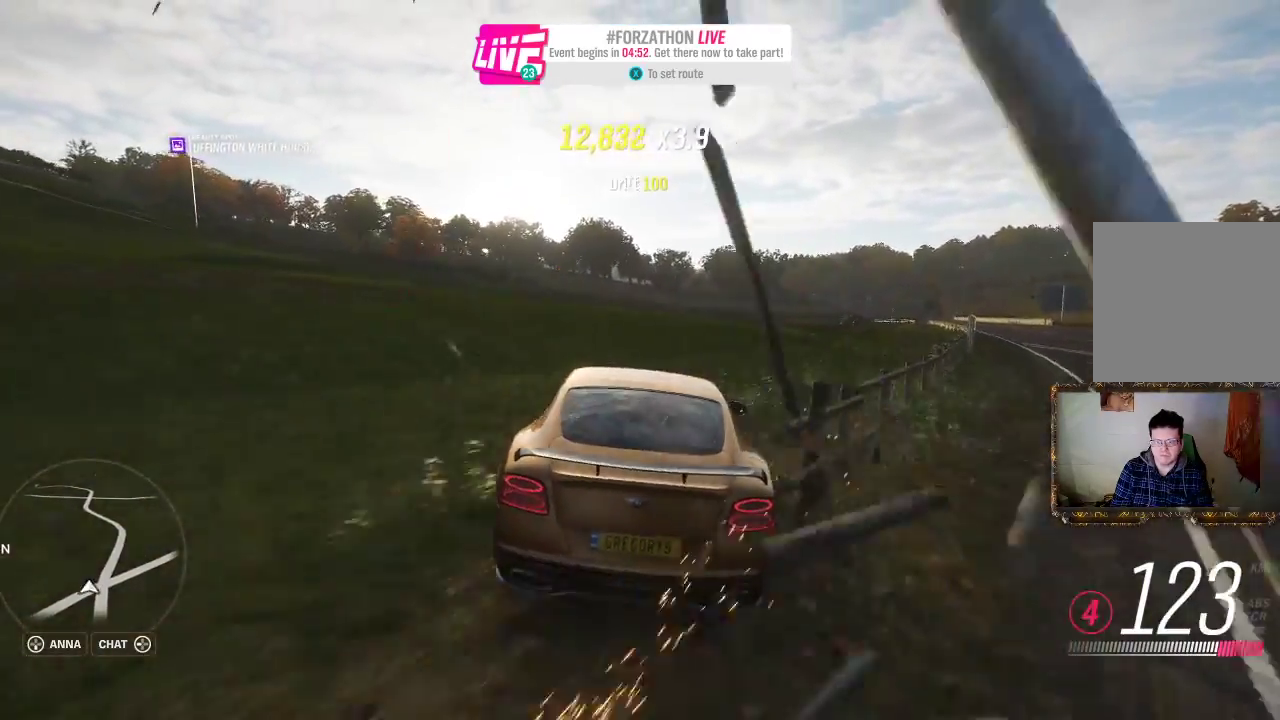
{"buttons": ["R2"], "left_stick": "up-right", "right_stick": "center", "events": [[400, "left_stick", "up-right"]]}
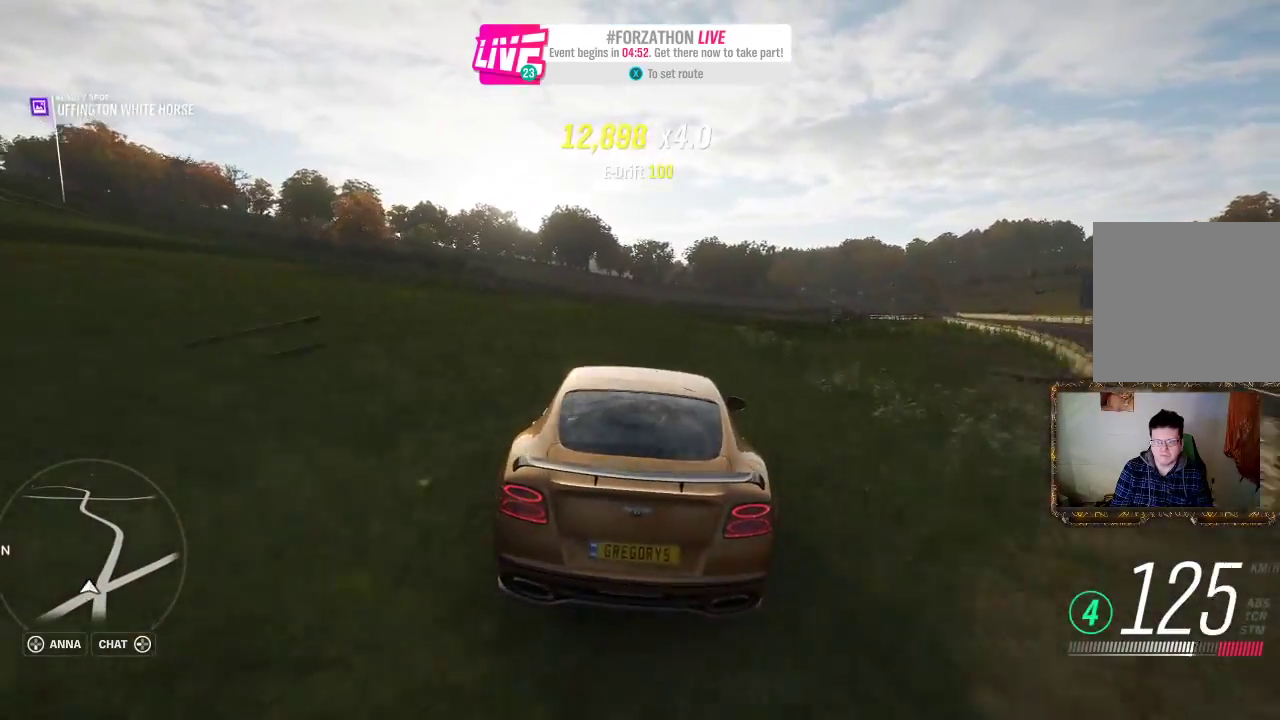
{"buttons": ["R2"], "left_stick": "left", "right_stick": "center", "events": [[233, "left_stick", "left"]]}
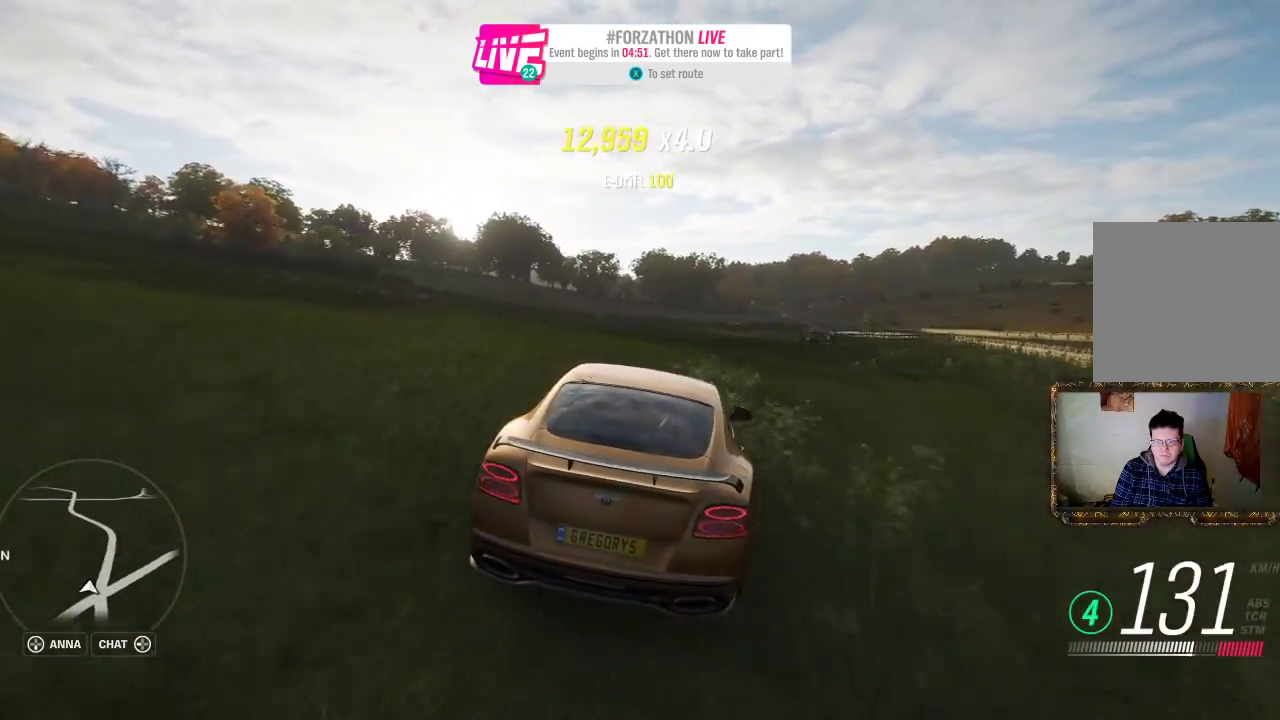
{"buttons": ["A", "R2"], "left_stick": "right", "right_stick": "center", "events": [[183, "left_stick", "right"], [350, "A", "down"]]}
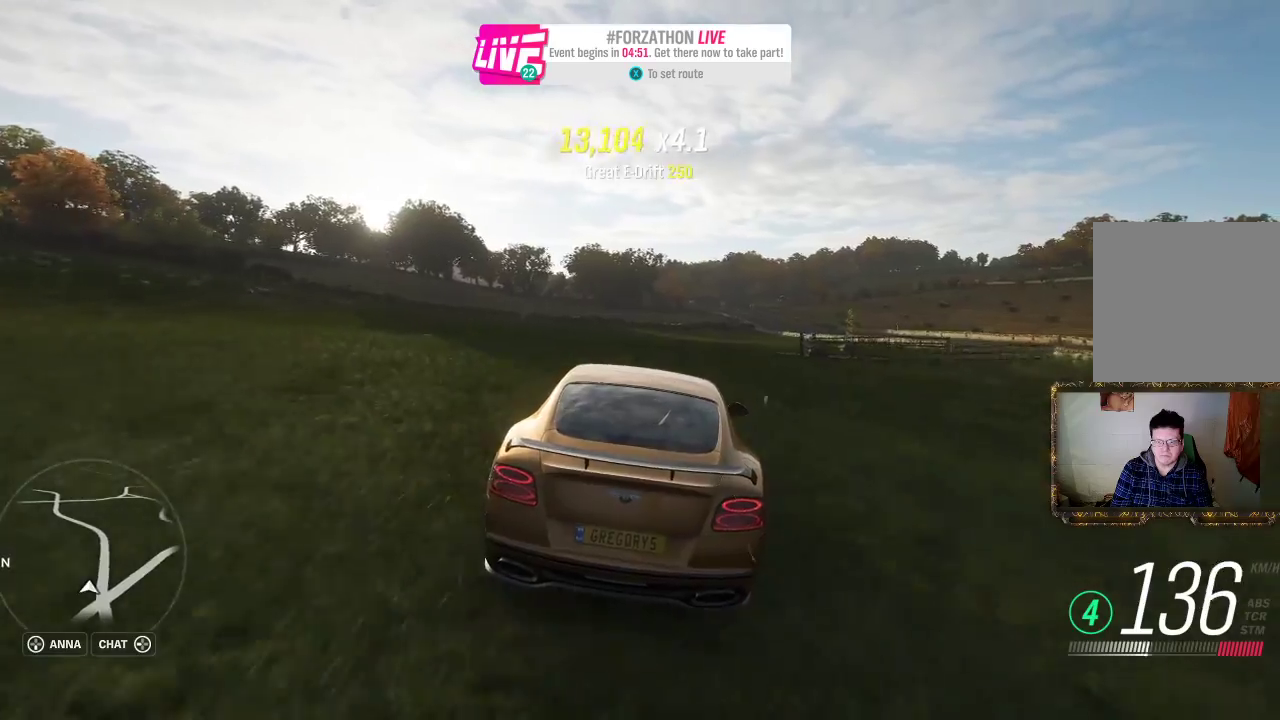
{"buttons": ["R2"], "left_stick": "right", "right_stick": "center", "events": [[500, "A", "up"]]}
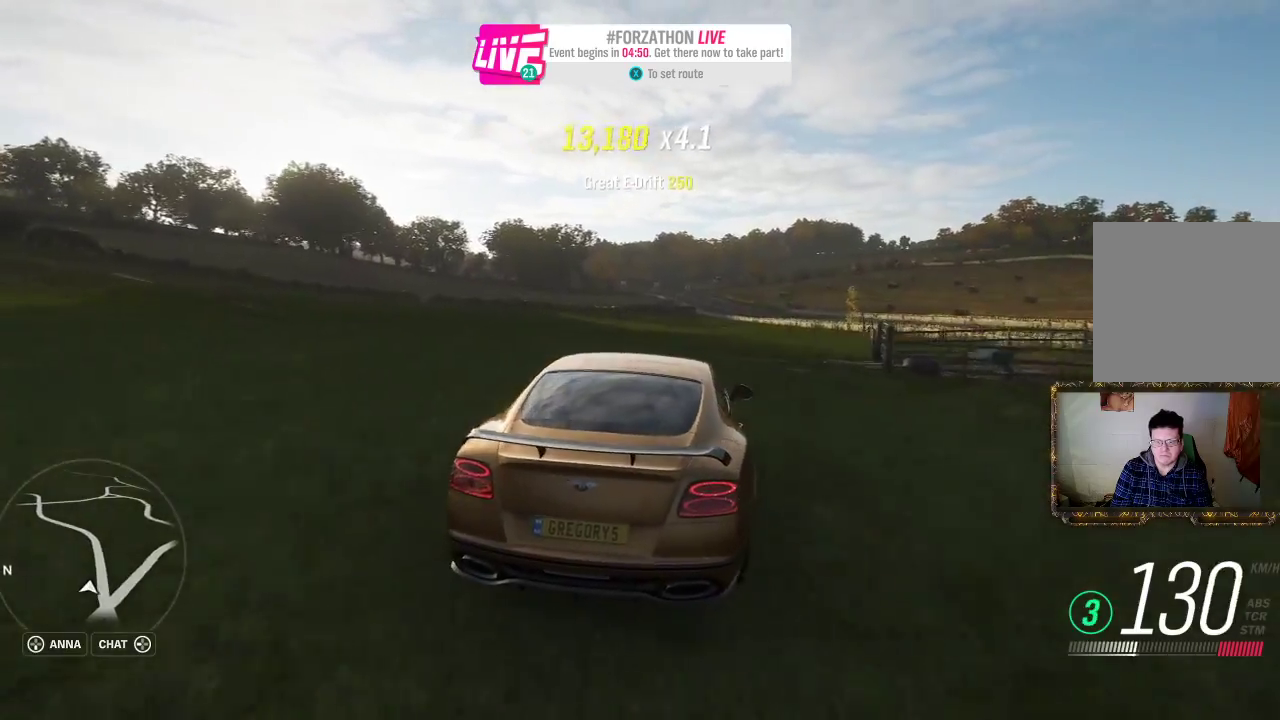
{"buttons": ["R2"], "left_stick": "right", "right_stick": "center", "events": []}
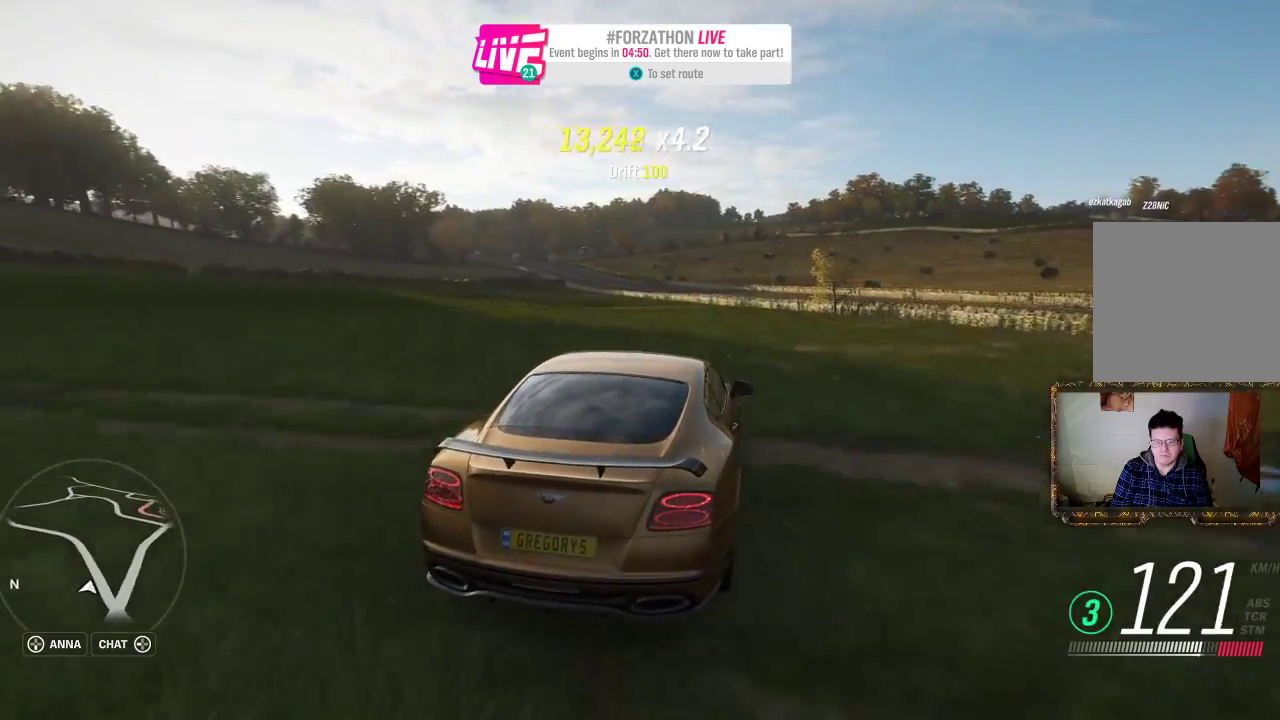
{"buttons": ["R2"], "left_stick": "left", "right_stick": "center", "events": [[400, "left_stick", "left"]]}
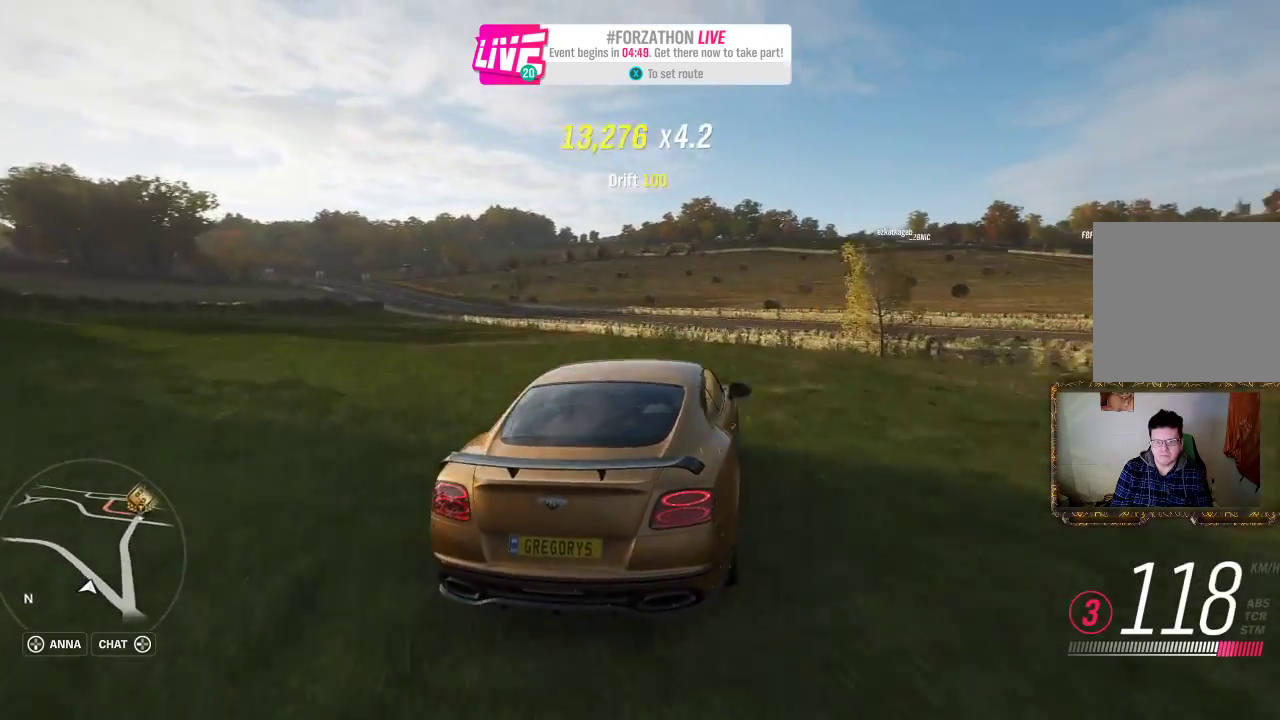
{"buttons": ["R2"], "left_stick": "left", "right_stick": "center", "events": []}